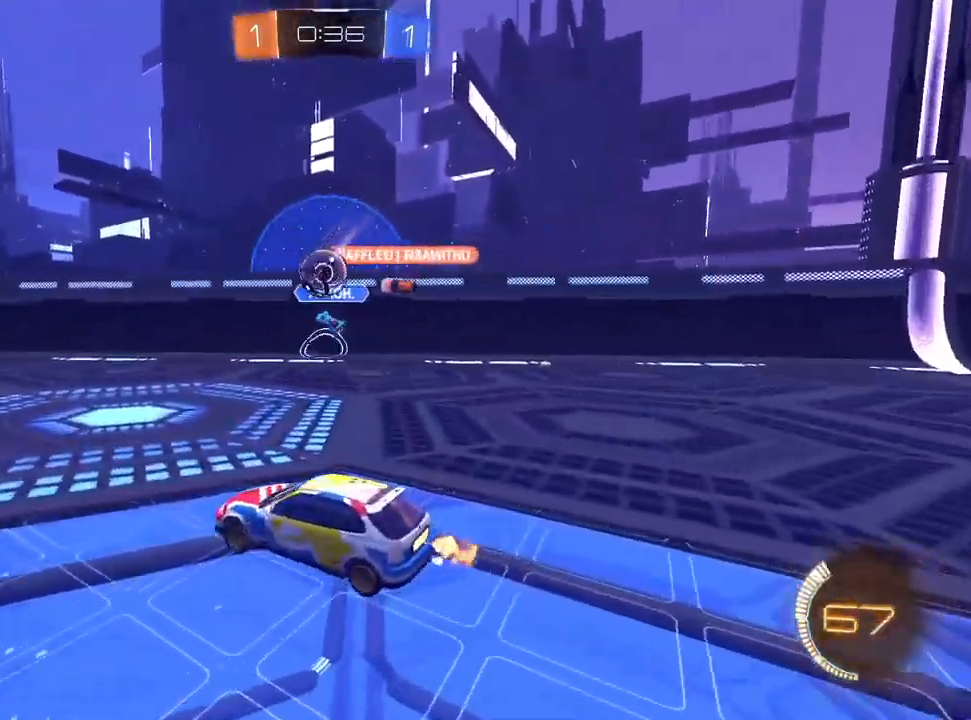
Gameplay with a controller (PlayStation layout); each line is a JSON object with the inputs held at the frame after it (dt_ms = milliseconds from this image to that frame). "events" lists button and stick changes between this image and that frame as [ms after this image, input, new state], when the widget could be followed in between.
{"dt_ms": 500, "buttons": ["R2"], "left_stick": "left", "right_stick": "center", "events": []}
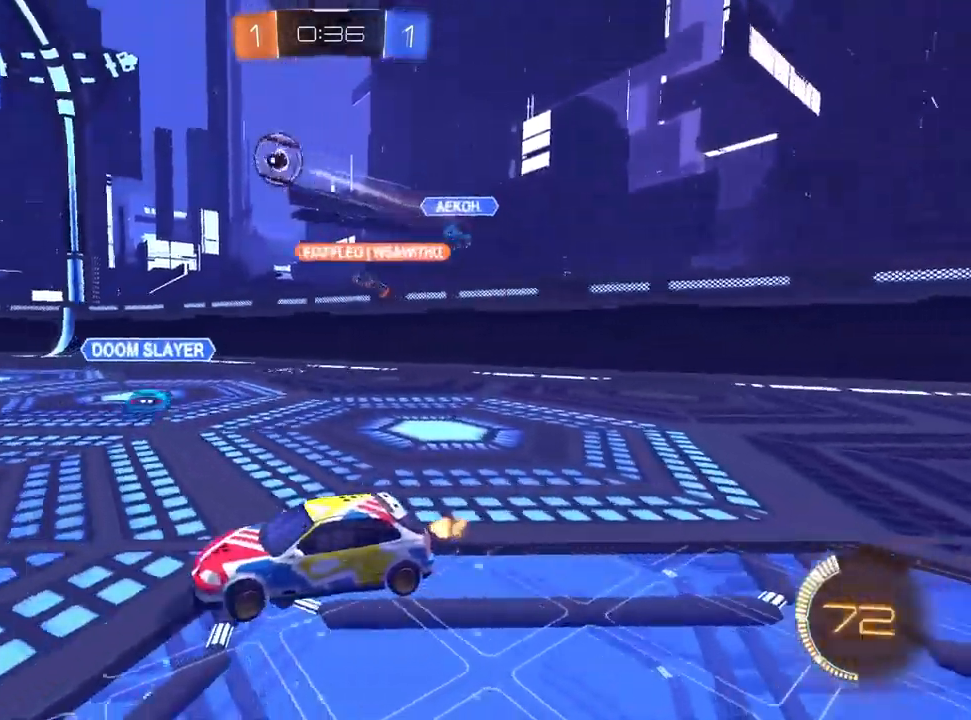
{"dt_ms": 500, "buttons": ["L1", "R1", "R2"], "left_stick": "down", "right_stick": "center", "events": [[200, "L1", "down"], [217, "left_stick", "center"], [233, "CROSS", "down"], [283, "left_stick", "up-right"], [333, "R1", "down"], [383, "left_stick", "down"], [483, "CROSS", "up"]]}
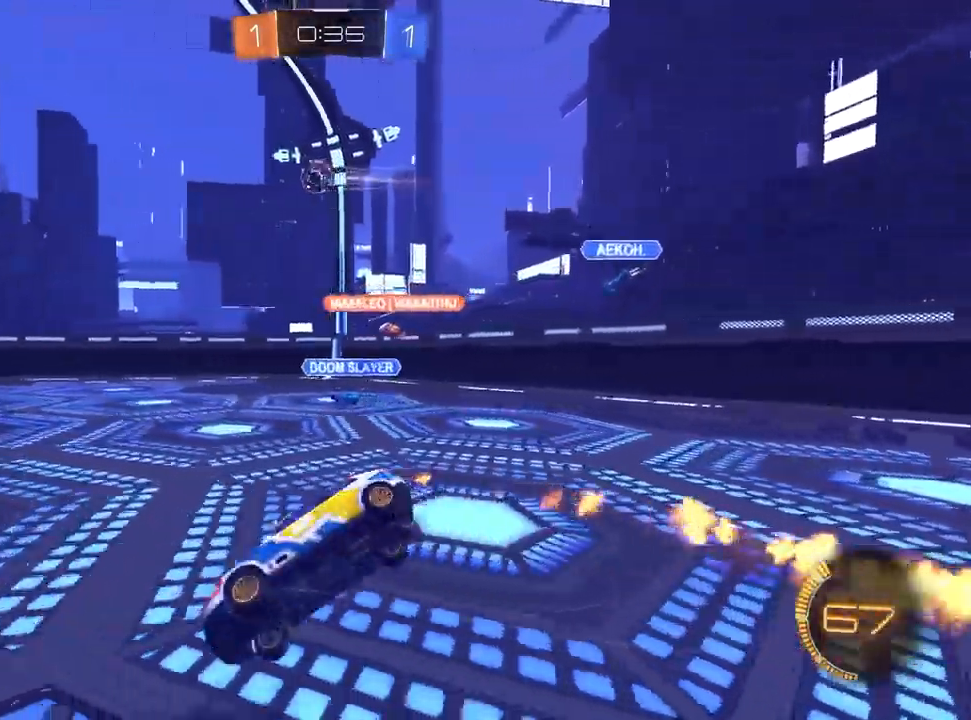
{"dt_ms": 500, "buttons": ["R1", "R2"], "left_stick": "down-right", "right_stick": "center", "events": [[83, "L1", "up"], [150, "left_stick", "down-right"]]}
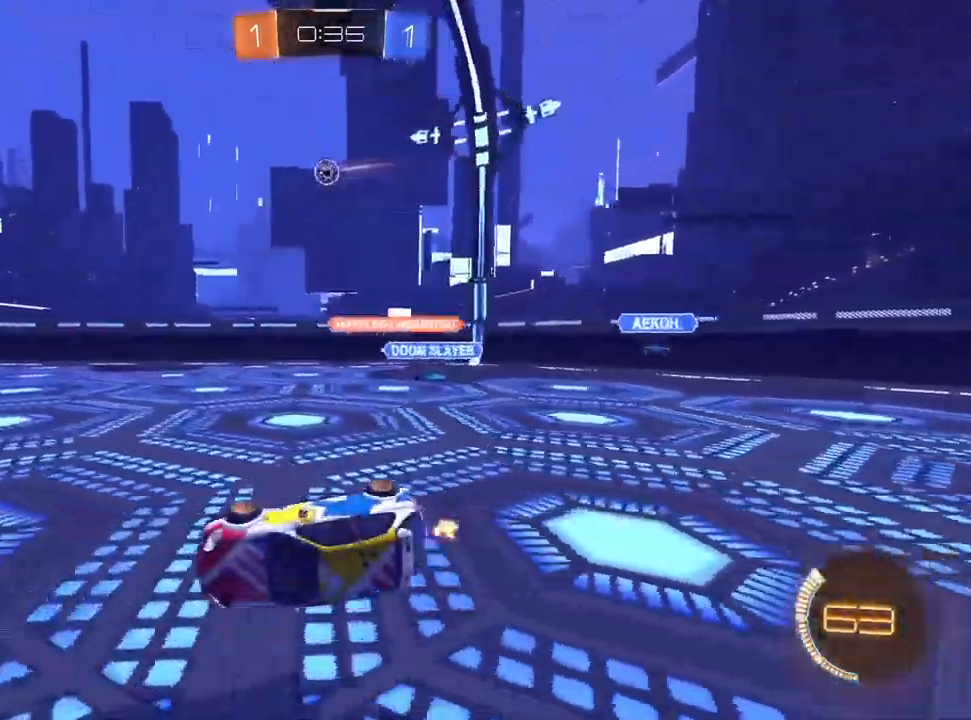
{"dt_ms": 500, "buttons": ["R2"], "left_stick": "right", "right_stick": "center", "events": [[83, "left_stick", "center"], [217, "R1", "up"], [233, "left_stick", "right"]]}
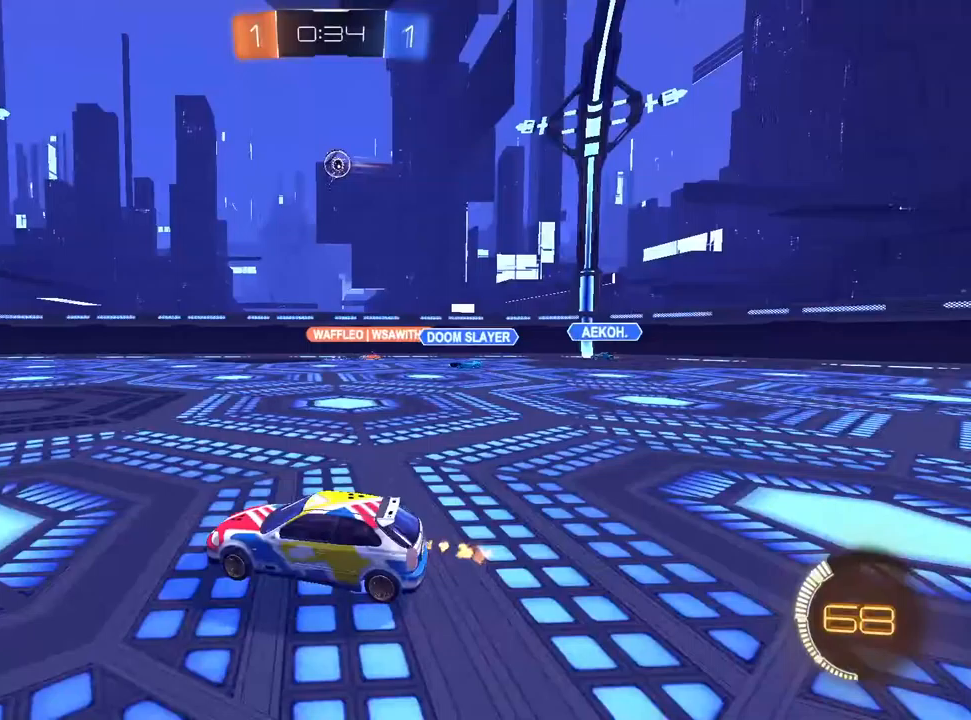
{"dt_ms": 500, "buttons": ["CROSS", "L1", "R2"], "left_stick": "center", "right_stick": "center", "events": [[250, "L1", "down"], [250, "left_stick", "down-right"], [267, "CROSS", "down"], [433, "left_stick", "center"]]}
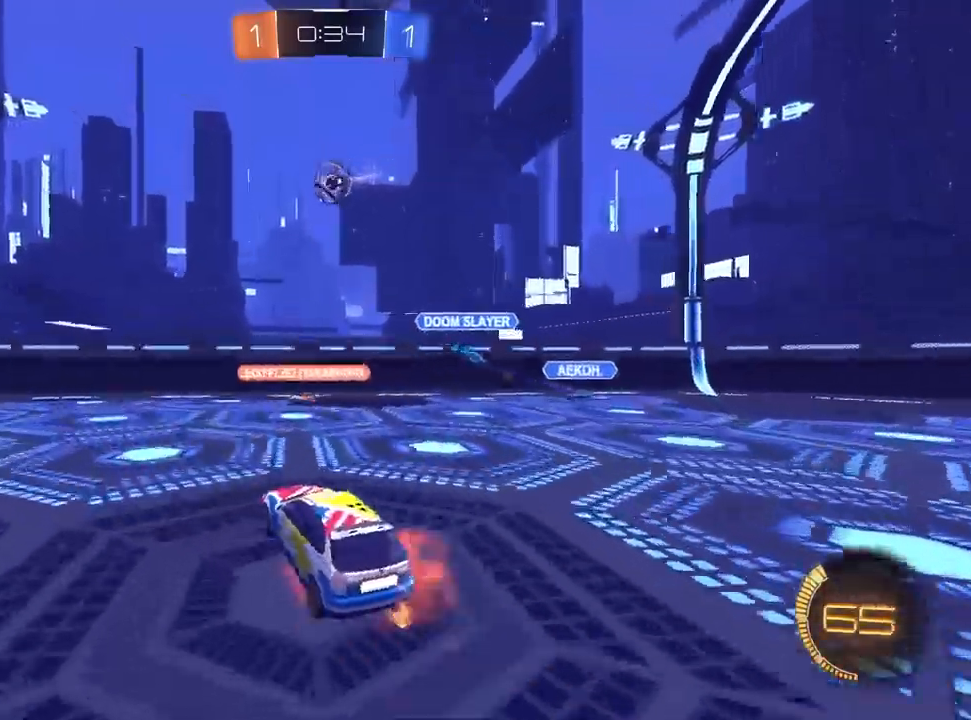
{"dt_ms": 500, "buttons": ["L1", "R2"], "left_stick": "up-left", "right_stick": "center", "events": [[50, "left_stick", "down"], [167, "CROSS", "up"], [167, "SQUARE", "down"], [250, "SQUARE", "up"], [250, "left_stick", "center"], [300, "left_stick", "up-left"], [383, "TRIANGLE", "down"], [450, "CROSS", "down"], [450, "TRIANGLE", "up"], [500, "CROSS", "up"]]}
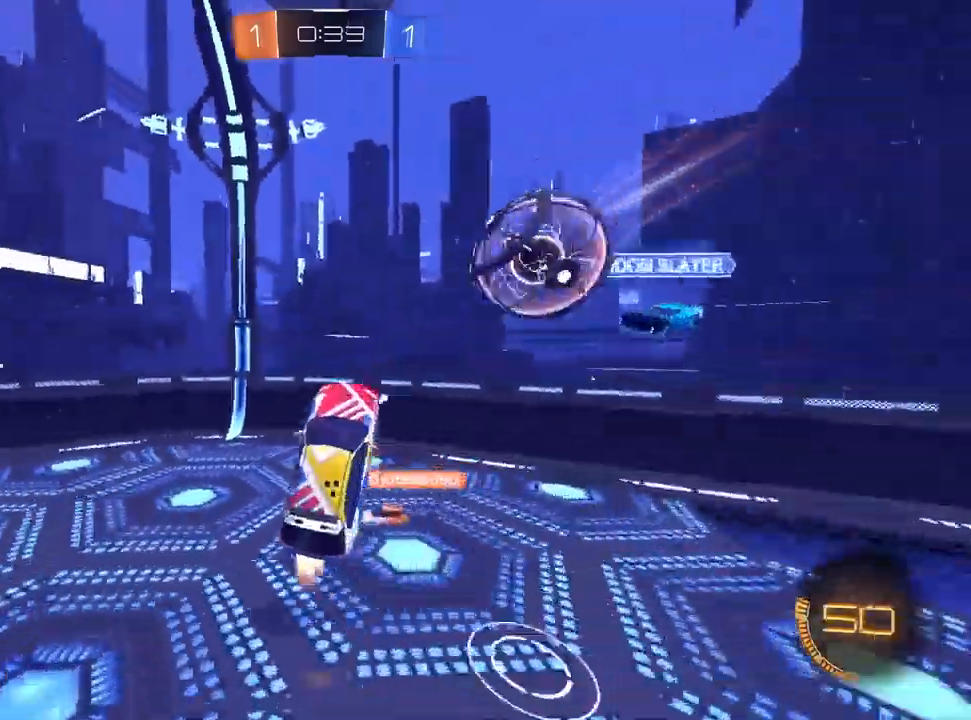
{"dt_ms": 500, "buttons": ["R2"], "left_stick": "down-left", "right_stick": "center", "events": [[17, "TRIANGLE", "down"], [133, "TRIANGLE", "up"], [233, "L1", "up"], [283, "left_stick", "left"], [467, "left_stick", "down-left"]]}
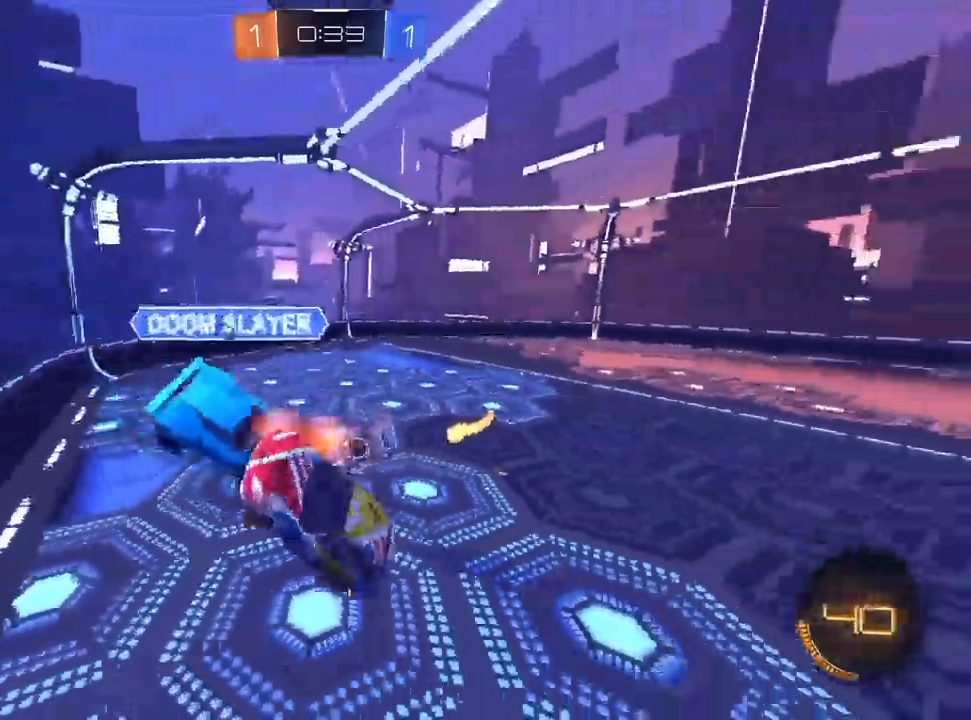
{"dt_ms": 500, "buttons": ["CROSS", "R1", "R2"], "left_stick": "down-right", "right_stick": "center", "events": [[83, "SQUARE", "down"], [167, "CROSS", "down"], [167, "SQUARE", "up"], [333, "left_stick", "down-right"], [350, "R1", "down"]]}
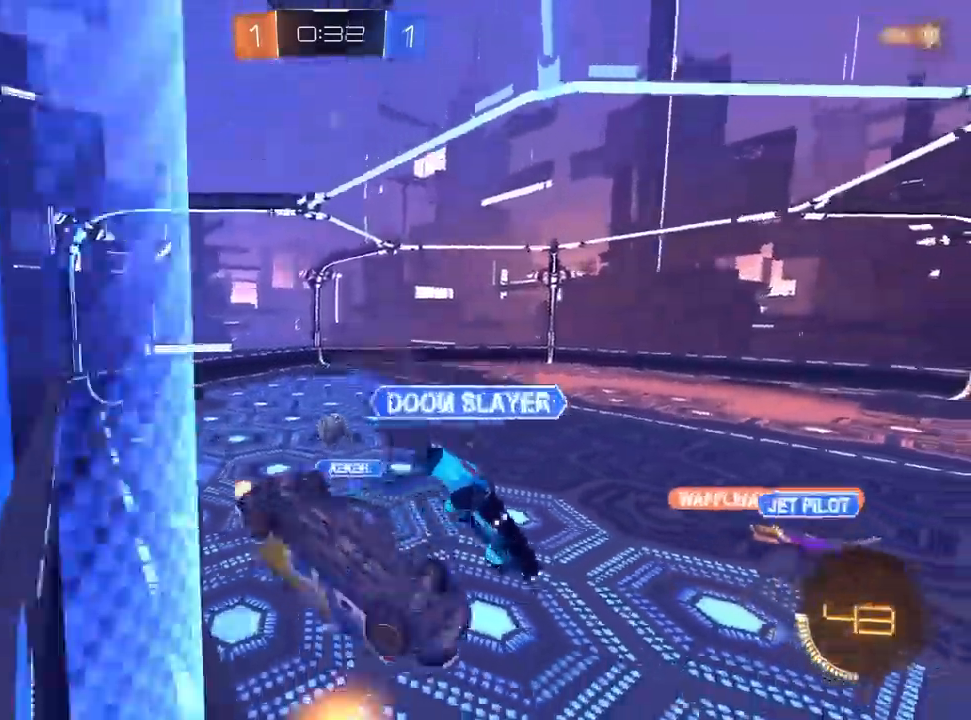
{"dt_ms": 1000, "buttons": ["R2"], "left_stick": "center", "right_stick": "center"}
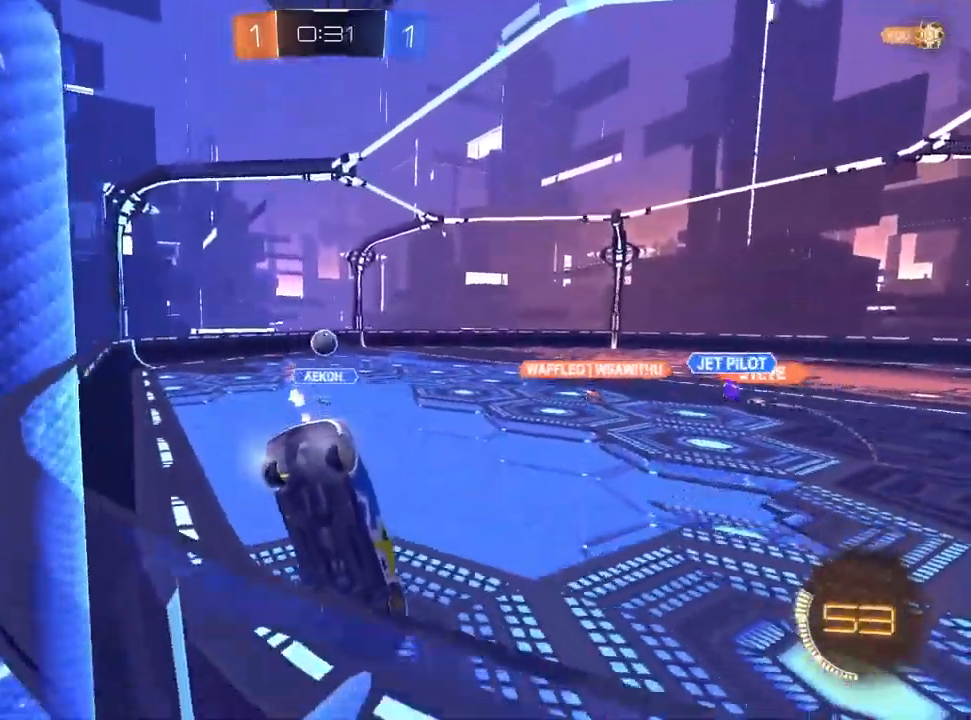
{"dt_ms": 500, "buttons": ["R2"], "left_stick": "down-left", "right_stick": "center", "events": [[133, "left_stick", "up-right"], [300, "left_stick", "center"], [483, "left_stick", "down-left"]]}
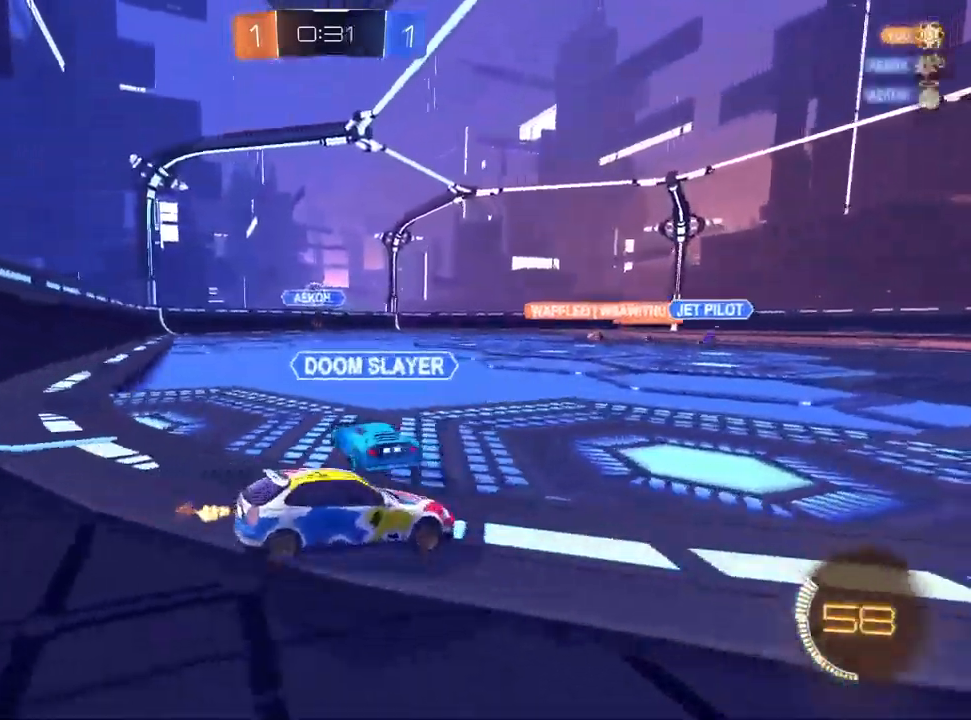
{"dt_ms": 500, "buttons": ["CROSS", "TRIANGLE", "L1", "R1", "R2"], "left_stick": "down", "right_stick": "center", "events": [[117, "L1", "down"], [150, "CROSS", "down"], [233, "left_stick", "up-right"], [300, "R1", "down"], [350, "left_stick", "down"], [500, "TRIANGLE", "down"]]}
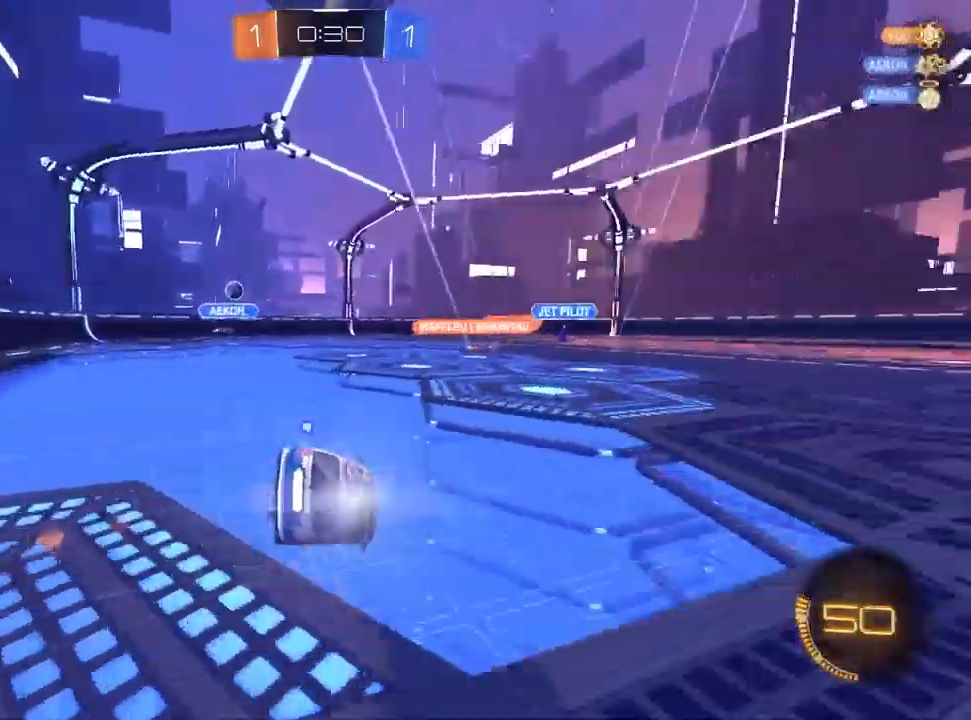
{"dt_ms": 500, "buttons": ["CROSS", "R1", "R2"], "left_stick": "down-right", "right_stick": "center", "events": [[33, "left_stick", "down-right"], [67, "TRIANGLE", "up"], [133, "TRIANGLE", "down"], [200, "L1", "up"], [233, "TRIANGLE", "up"]]}
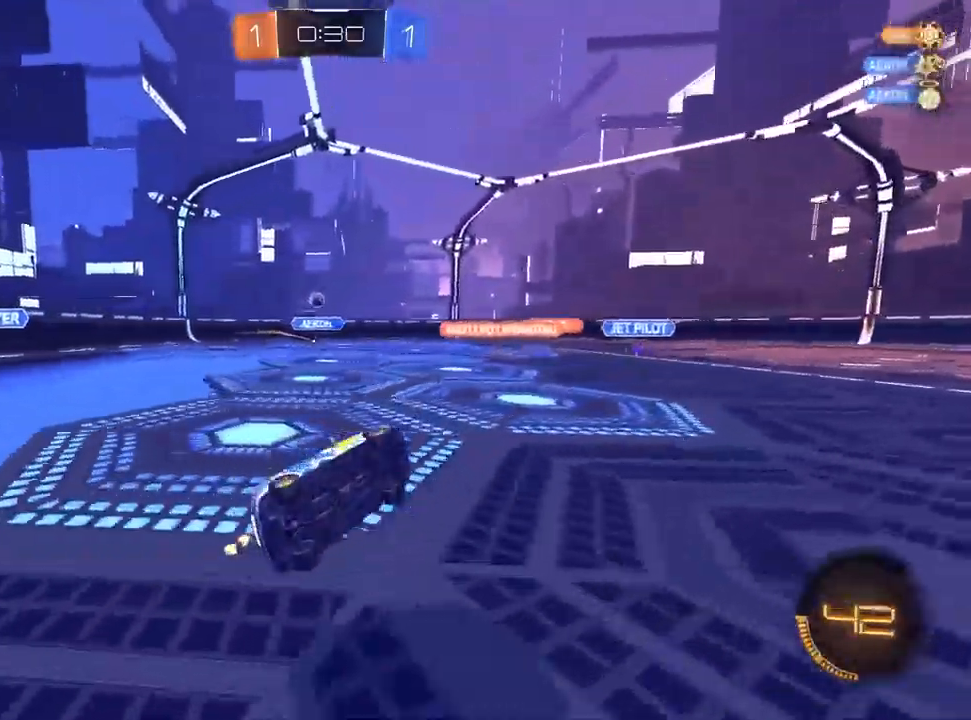
{"dt_ms": 500, "buttons": ["R2"], "left_stick": "center", "right_stick": "center", "events": [[133, "left_stick", "center"], [150, "R1", "up"], [500, "CROSS", "up"]]}
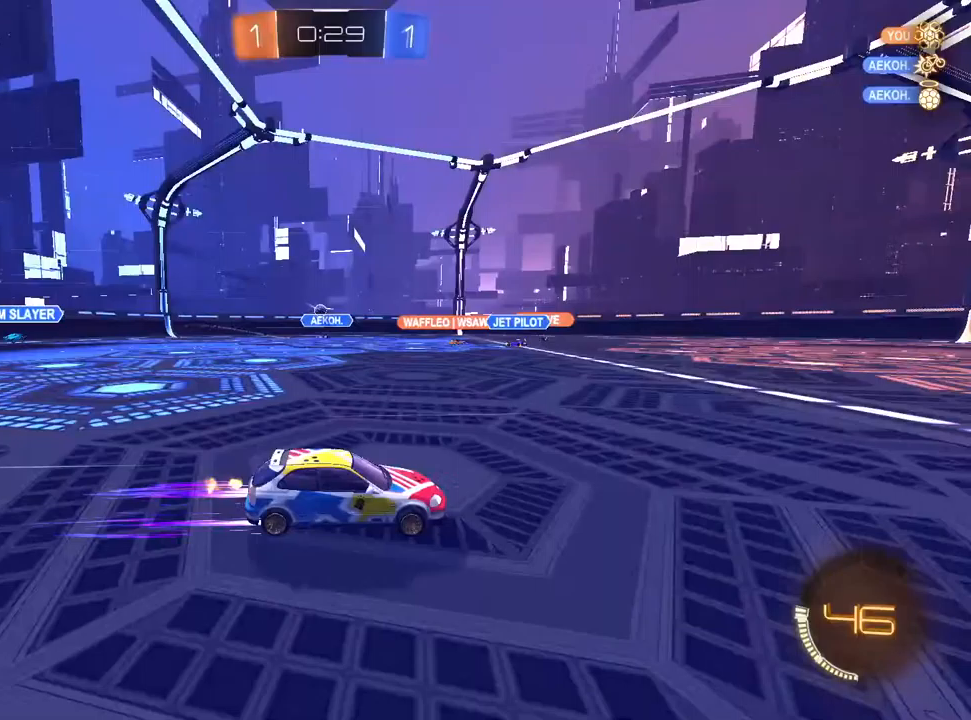
{"dt_ms": 500, "buttons": ["R2"], "left_stick": "center", "right_stick": "center", "events": []}
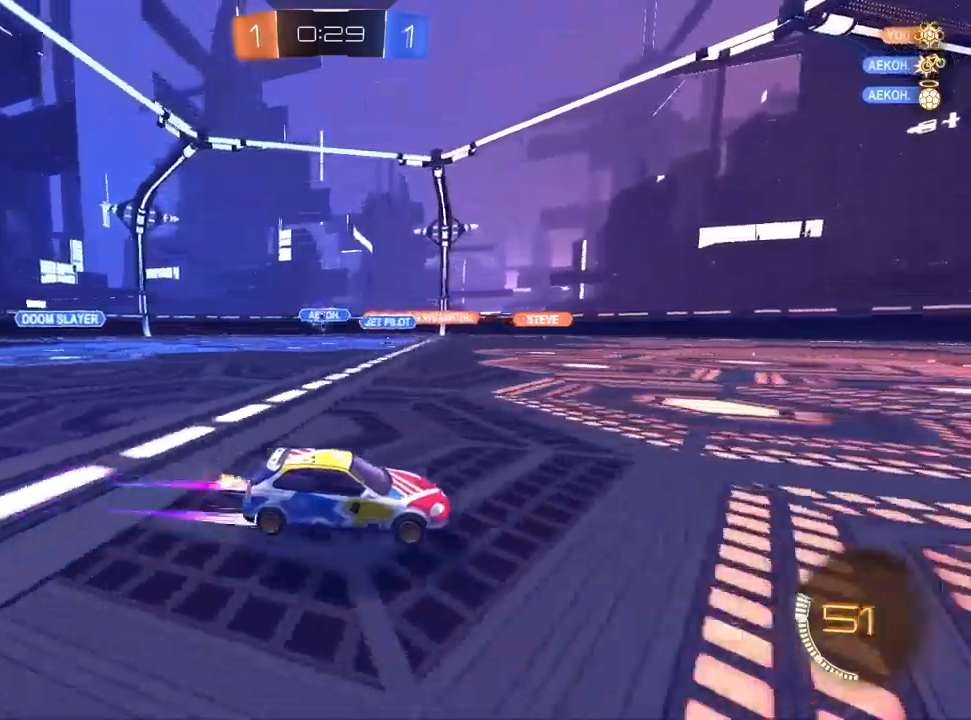
{"dt_ms": 500, "buttons": ["R2"], "left_stick": "up-right", "right_stick": "center", "events": [[467, "left_stick", "up-right"]]}
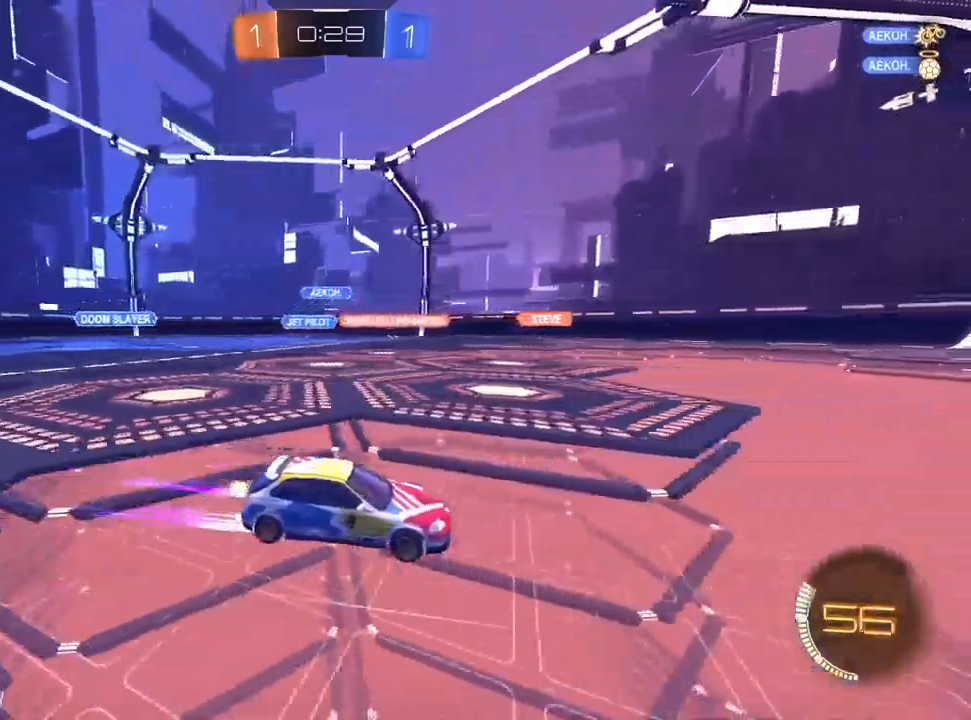
{"dt_ms": 500, "buttons": ["R2"], "left_stick": "left", "right_stick": "center", "events": [[50, "left_stick", "center"], [133, "left_stick", "left"], [233, "left_stick", "center"], [417, "left_stick", "left"]]}
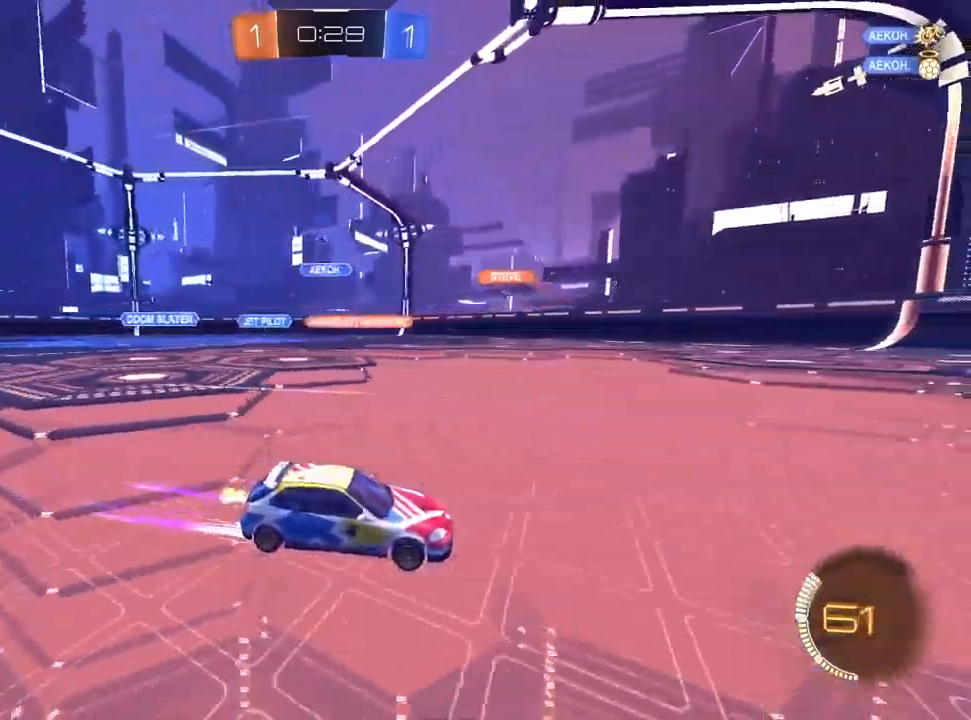
{"dt_ms": 500, "buttons": ["R2"], "left_stick": "left", "right_stick": "center", "events": []}
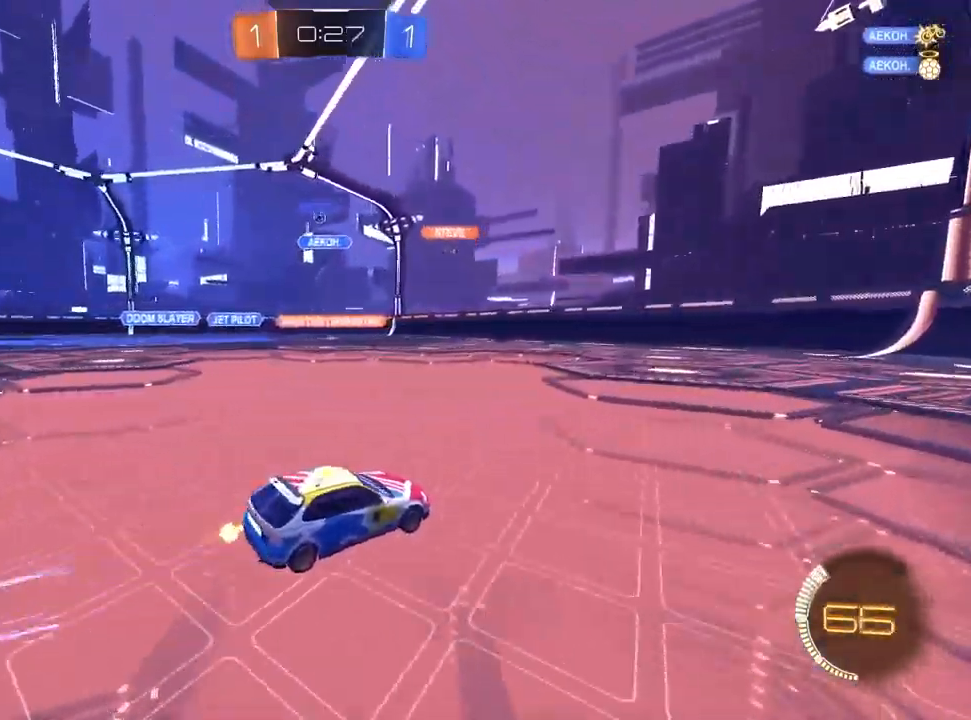
{"dt_ms": 500, "buttons": ["R2"], "left_stick": "left", "right_stick": "center", "events": [[117, "L2", "down"], [133, "R2", "up"], [333, "L2", "up"], [350, "R2", "down"]]}
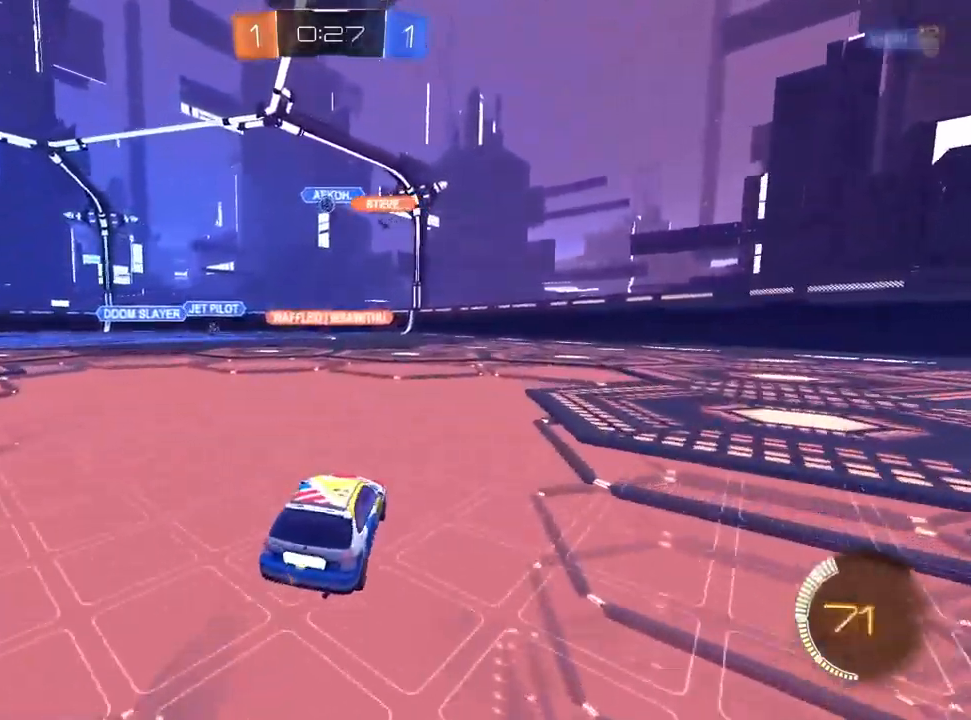
{"dt_ms": 500, "buttons": [], "left_stick": "center", "right_stick": "center", "events": [[67, "R2", "up"], [83, "left_stick", "center"], [200, "left_stick", "left"], [217, "R2", "down"], [317, "R2", "up"], [317, "left_stick", "center"], [383, "left_stick", "up-right"], [483, "left_stick", "center"]]}
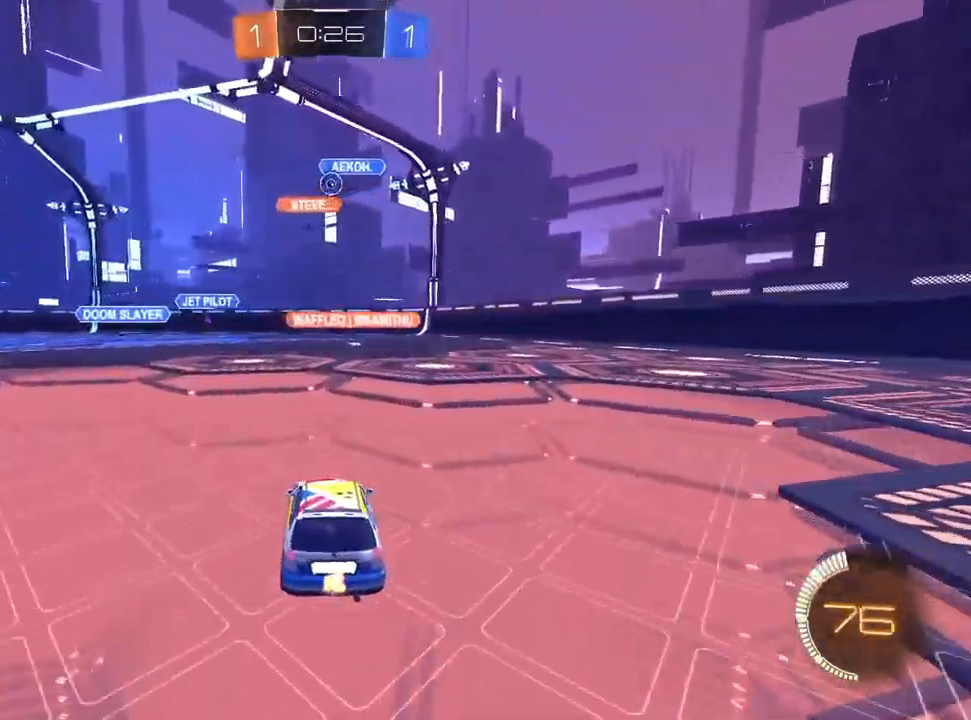
{"dt_ms": 500, "buttons": ["L1", "R2"], "left_stick": "center", "right_stick": "center", "events": [[50, "R2", "down"], [100, "left_stick", "up-right"], [183, "left_stick", "center"], [300, "L1", "down"]]}
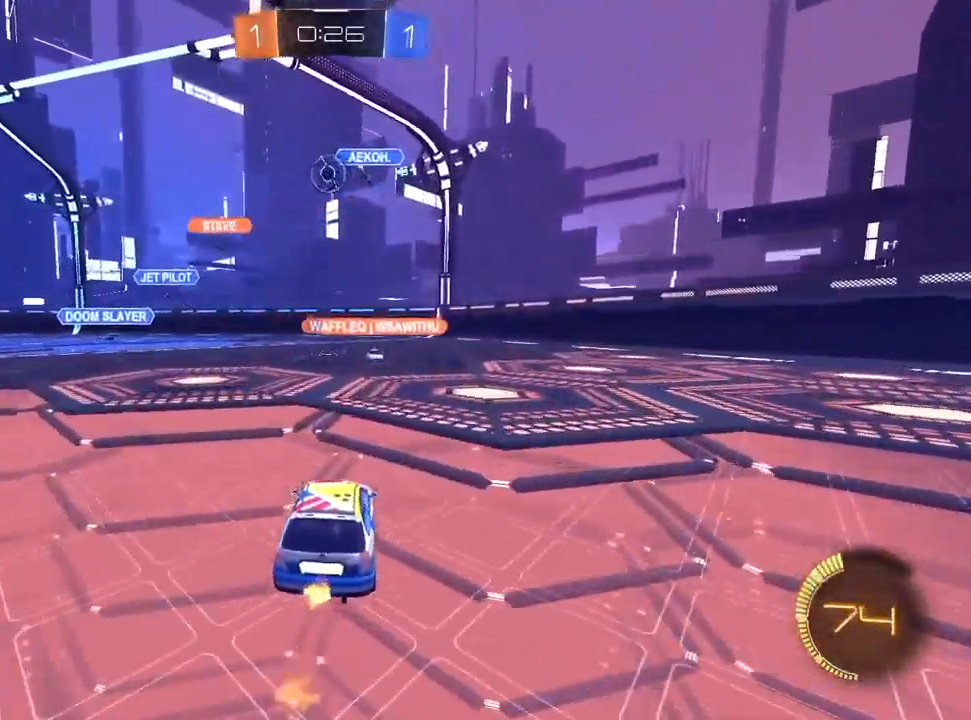
{"dt_ms": 500, "buttons": ["L1", "R2"], "left_stick": "up-left", "right_stick": "center", "events": [[33, "L1", "up"], [83, "CROSS", "down"], [83, "left_stick", "down-left"], [183, "L1", "down"], [217, "R1", "down"], [250, "CROSS", "up"], [250, "left_stick", "center"], [317, "TRIANGLE", "down"], [417, "R1", "up"], [417, "TRIANGLE", "up"], [483, "left_stick", "up-left"]]}
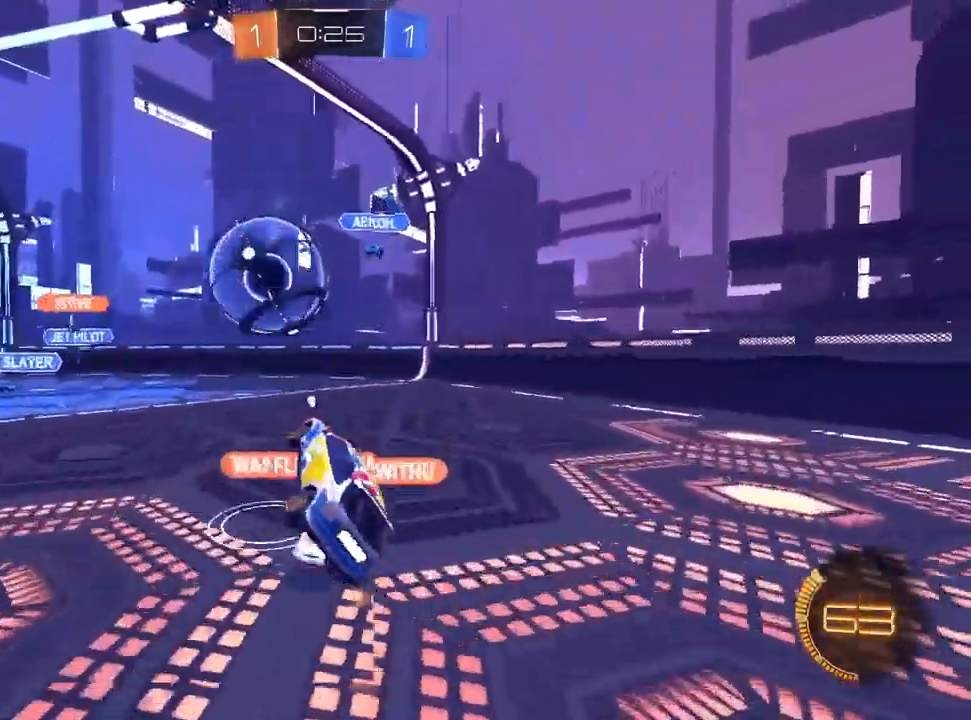
{"dt_ms": 500, "buttons": ["CROSS", "R1", "R2"], "left_stick": "down", "right_stick": "center", "events": [[33, "CROSS", "down"], [133, "left_stick", "down"], [200, "TRIANGLE", "down"], [267, "TRIANGLE", "up"], [467, "L1", "up"], [467, "R1", "down"]]}
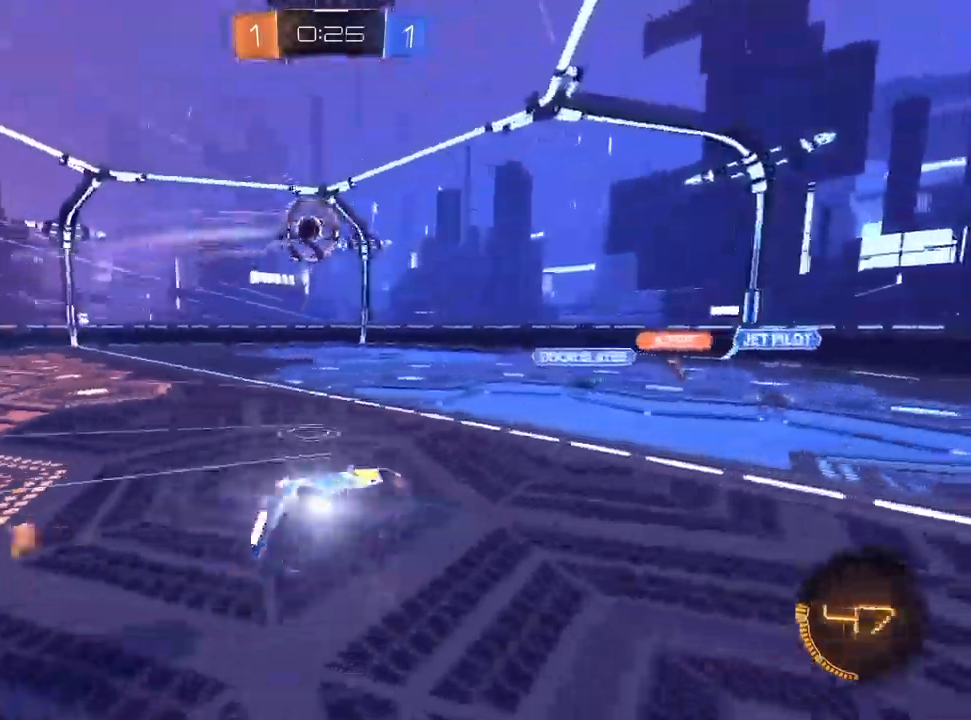
{"dt_ms": 500, "buttons": ["R1", "R2"], "left_stick": "down-right", "right_stick": "center", "events": [[317, "left_stick", "down-right"], [500, "CROSS", "up"]]}
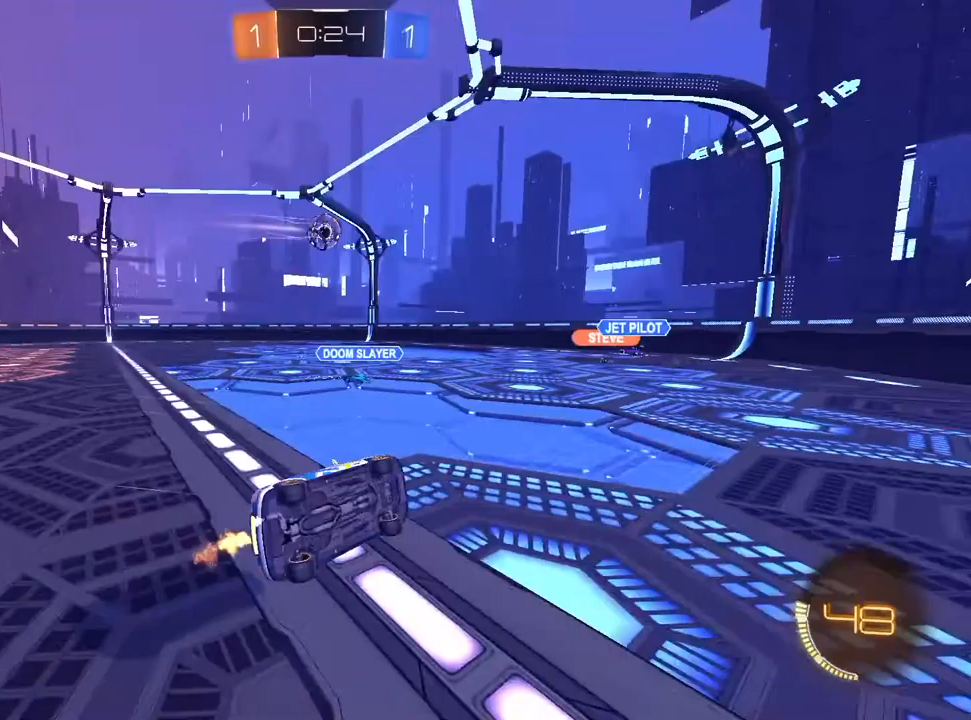
{"dt_ms": 500, "buttons": ["R2"], "left_stick": "left", "right_stick": "center", "events": [[100, "left_stick", "center"], [117, "R1", "up"], [217, "left_stick", "left"]]}
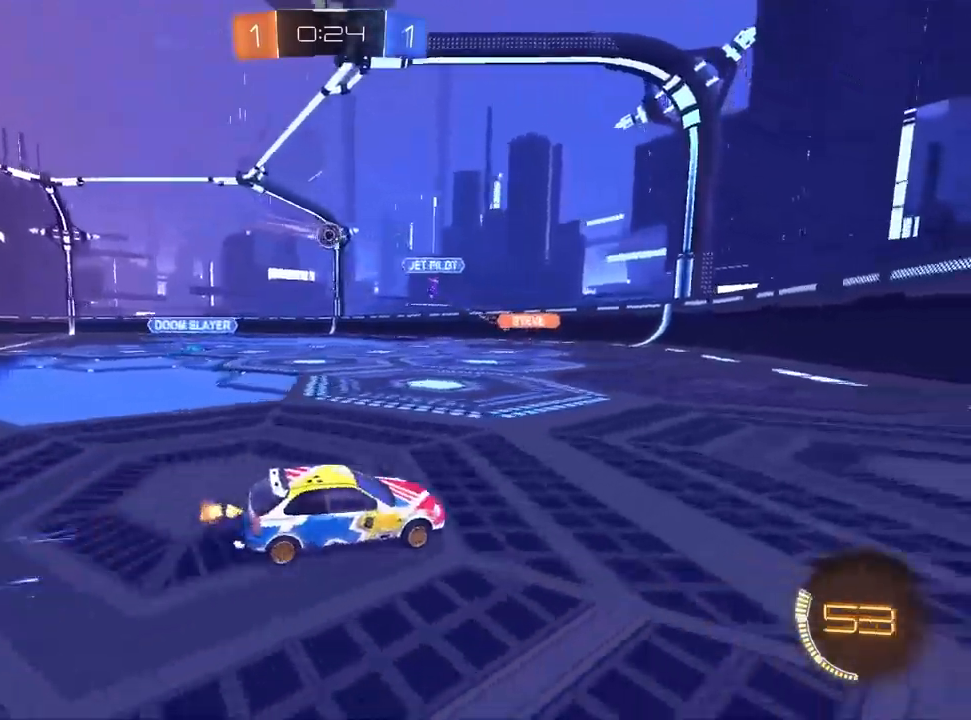
{"dt_ms": 500, "buttons": ["R2"], "left_stick": "left", "right_stick": "center", "events": [[117, "SQUARE", "down"], [233, "SQUARE", "up"]]}
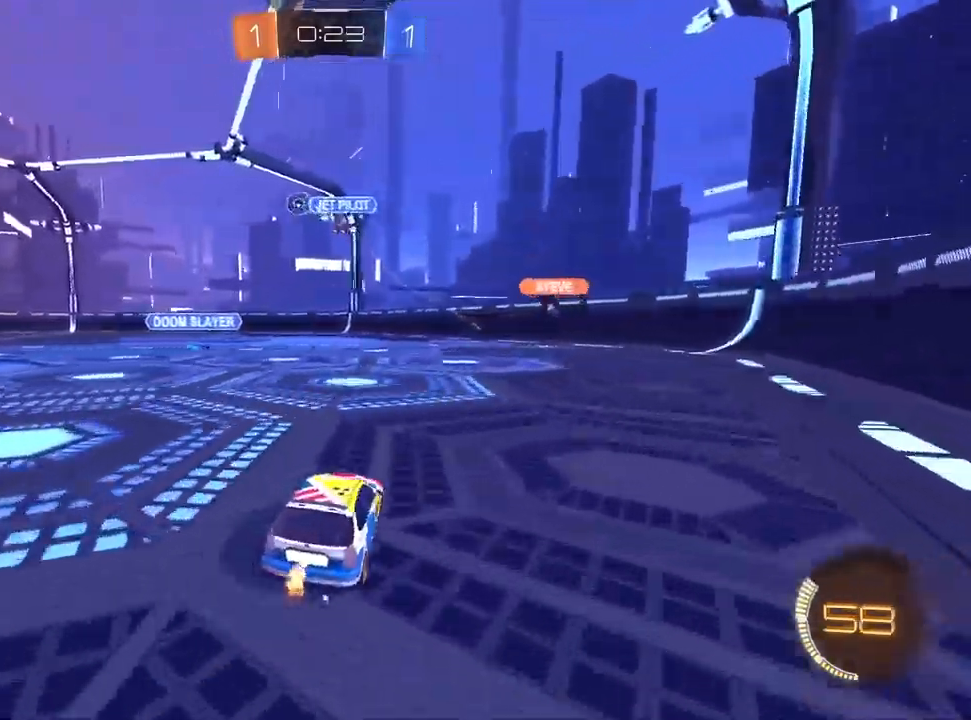
{"dt_ms": 500, "buttons": ["R2"], "left_stick": "left", "right_stick": "center", "events": []}
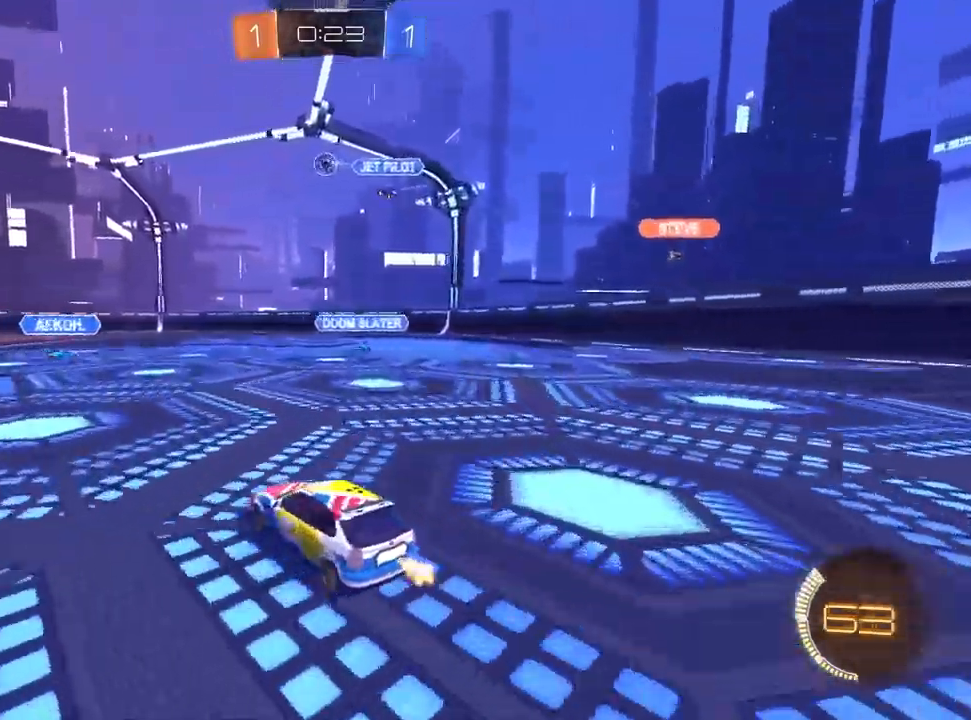
{"dt_ms": 500, "buttons": ["SQUARE", "R2"], "left_stick": "down-left", "right_stick": "center", "events": [[83, "left_stick", "center"], [167, "CROSS", "down"], [167, "left_stick", "up-left"], [317, "left_stick", "down"], [433, "left_stick", "down-left"], [450, "CROSS", "up"], [450, "SQUARE", "down"]]}
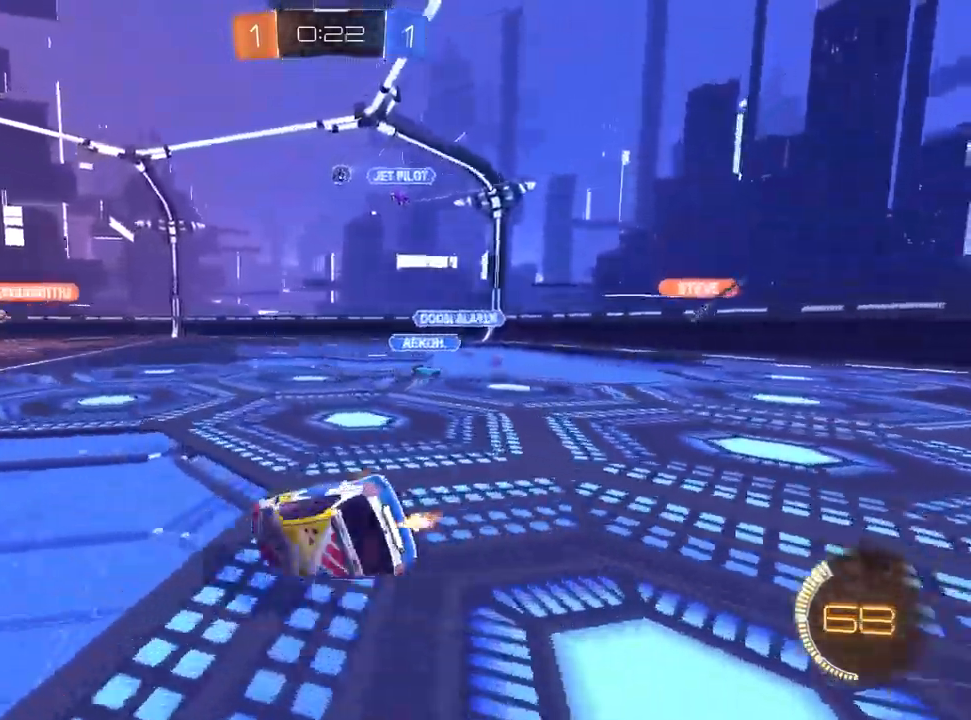
{"dt_ms": 500, "buttons": ["SQUARE", "R2"], "left_stick": "down-left", "right_stick": "center", "events": []}